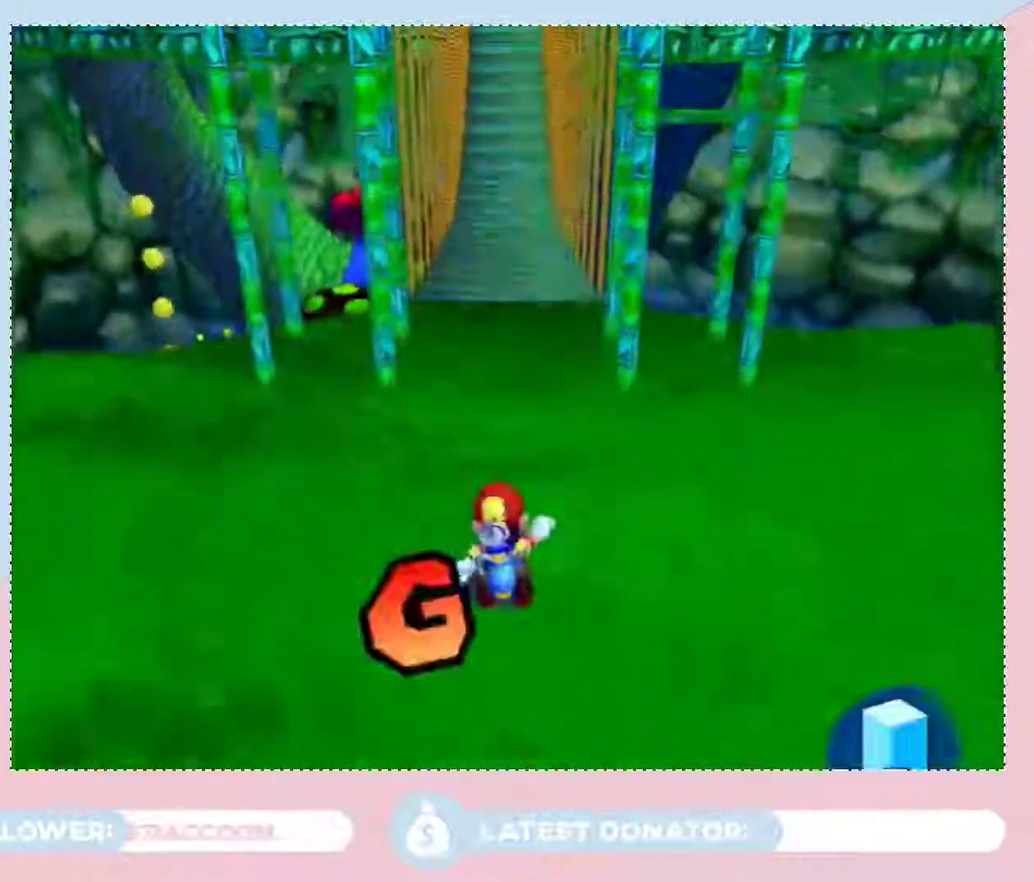
Gameplay with a controller (Nintendo layout); each line is a JSON object with the inputs held at the frame after it. "events" lists button and stick changes between this image and that frame as [ms after this image, input, new state], when the widget could be followed in between. Not read: L3 R2 R3 Z other_buttons.
{"buttons": [], "left_stick": "up", "right_stick": "center", "events": [[167, "A", "down"], [167, "B", "down"], [233, "A", "up"], [233, "B", "up"]]}
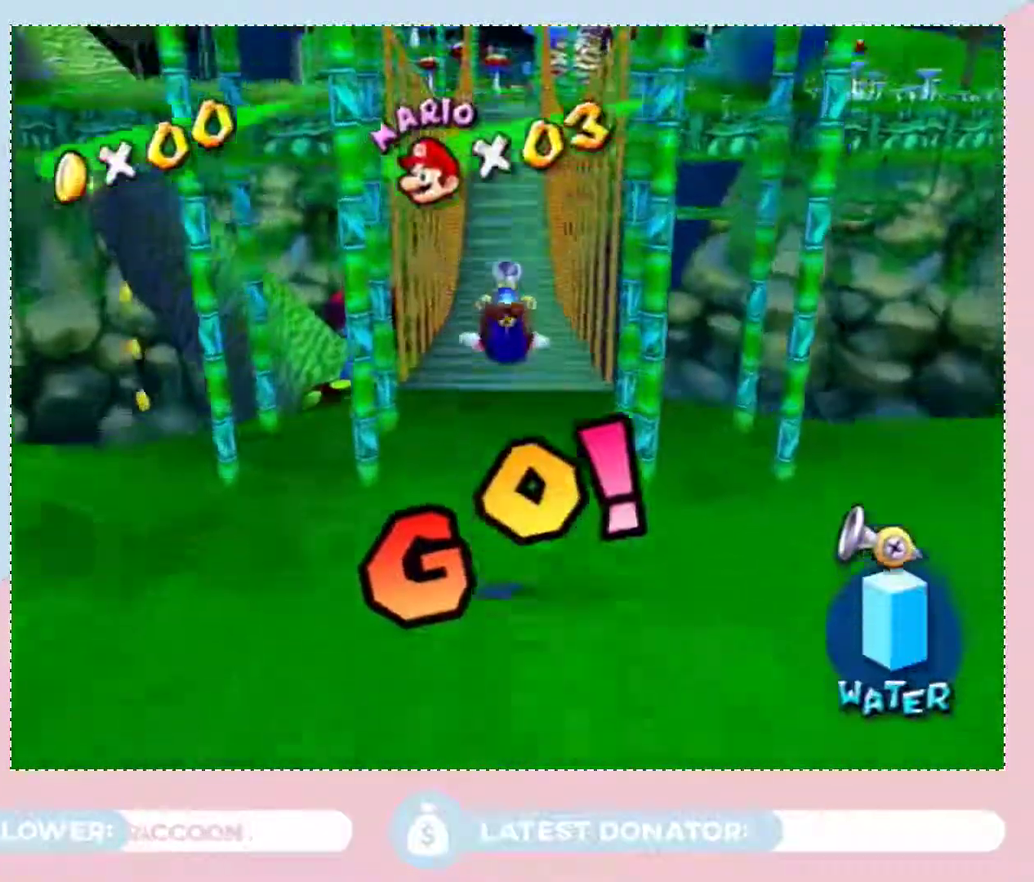
{"buttons": [], "left_stick": "up", "right_stick": "center", "events": []}
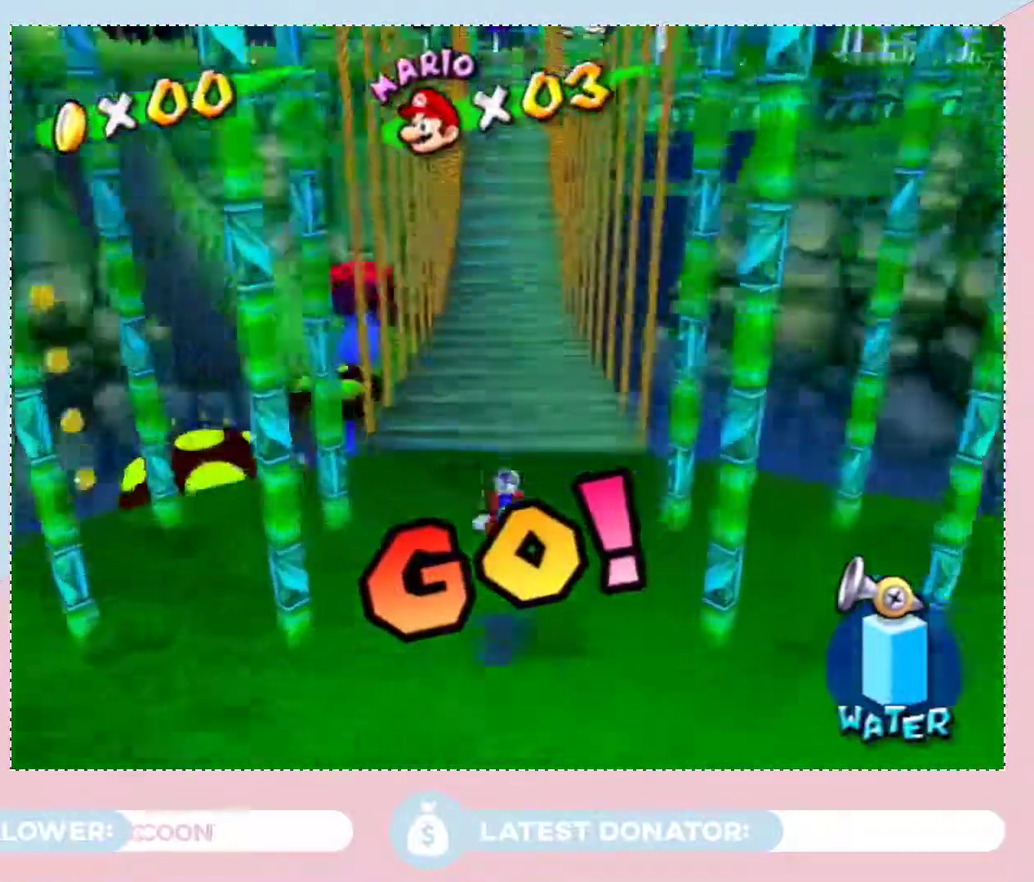
{"buttons": [], "left_stick": "up", "right_stick": "center", "events": [[100, "A", "down"], [100, "B", "down"], [233, "B", "up"], [250, "A", "up"]]}
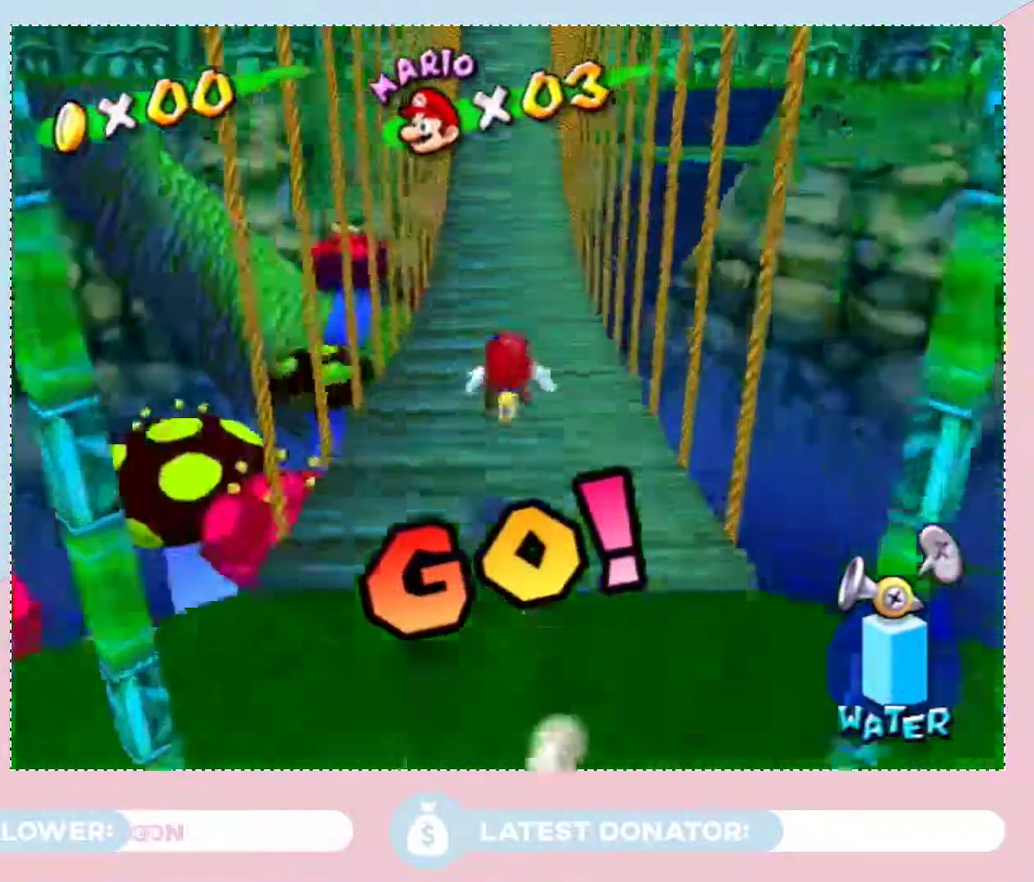
{"buttons": ["A"], "left_stick": "up", "right_stick": "center", "events": [[383, "A", "down"], [383, "B", "down"], [500, "B", "up"]]}
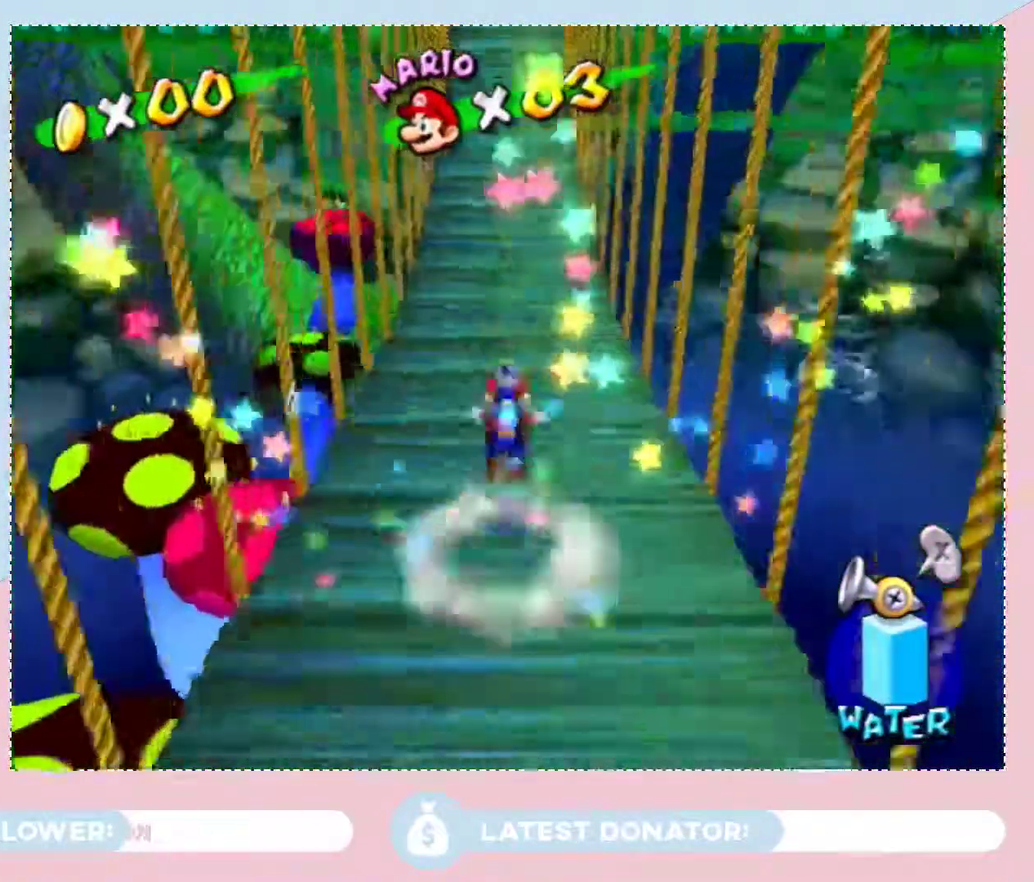
{"buttons": [], "left_stick": "up", "right_stick": "center", "events": [[33, "A", "up"], [133, "X", "down"], [233, "X", "up"]]}
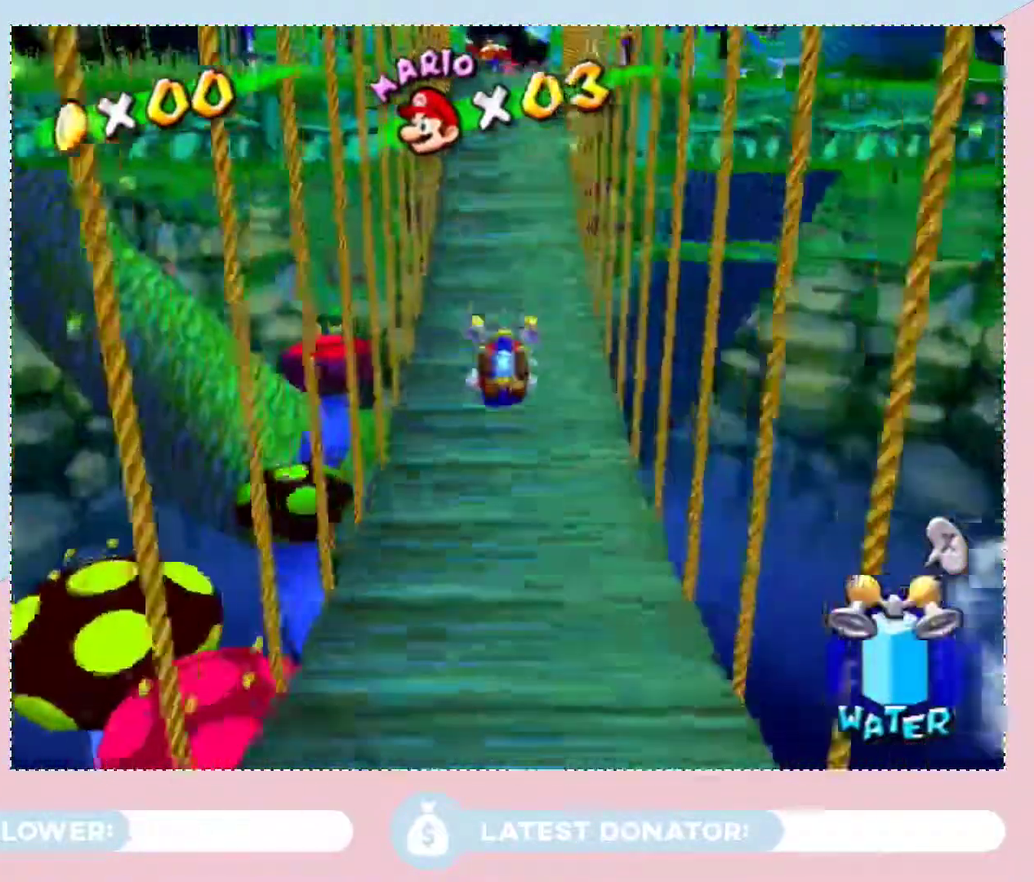
{"buttons": ["A", "B"], "left_stick": "up", "right_stick": "center", "events": [[383, "A", "down"], [417, "B", "down"]]}
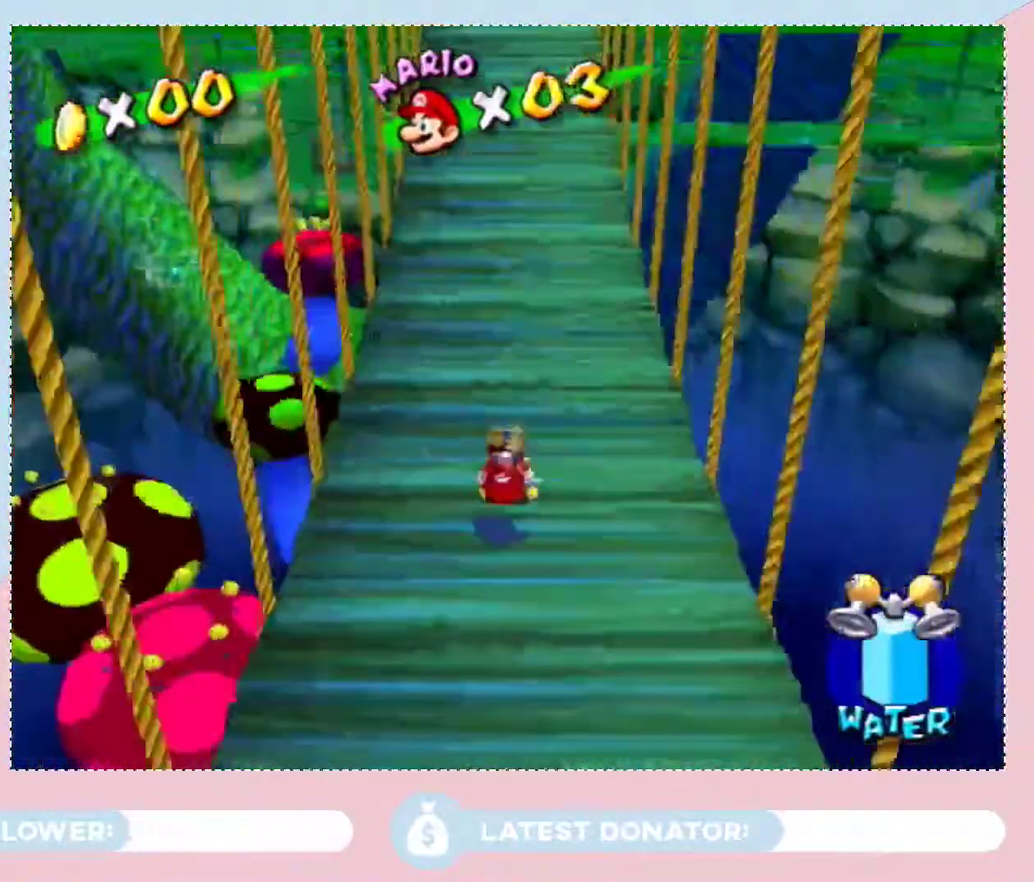
{"buttons": [], "left_stick": "up", "right_stick": "center", "events": [[17, "A", "up"], [17, "B", "up"], [317, "B", "down"], [383, "B", "up"]]}
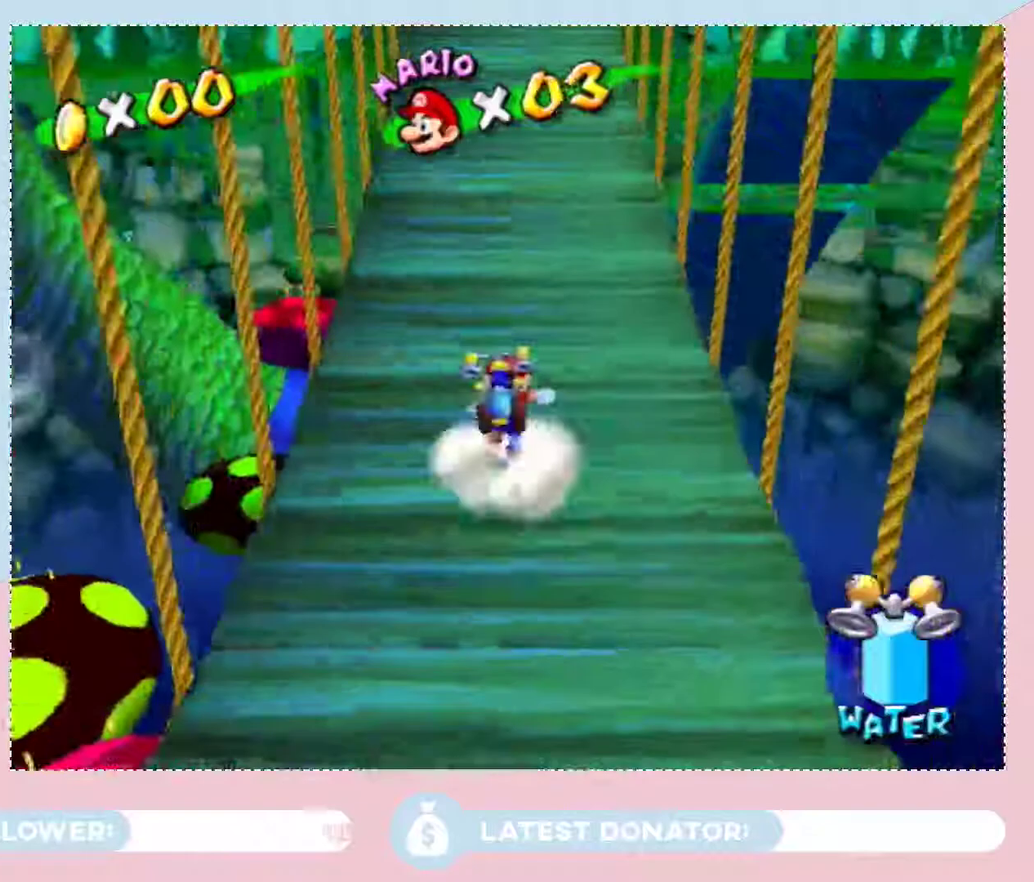
{"buttons": [], "left_stick": "up-left", "right_stick": "center", "events": [[67, "A", "down"], [133, "A", "up"], [200, "A", "down"], [267, "A", "up"], [350, "left_stick", "up-left"]]}
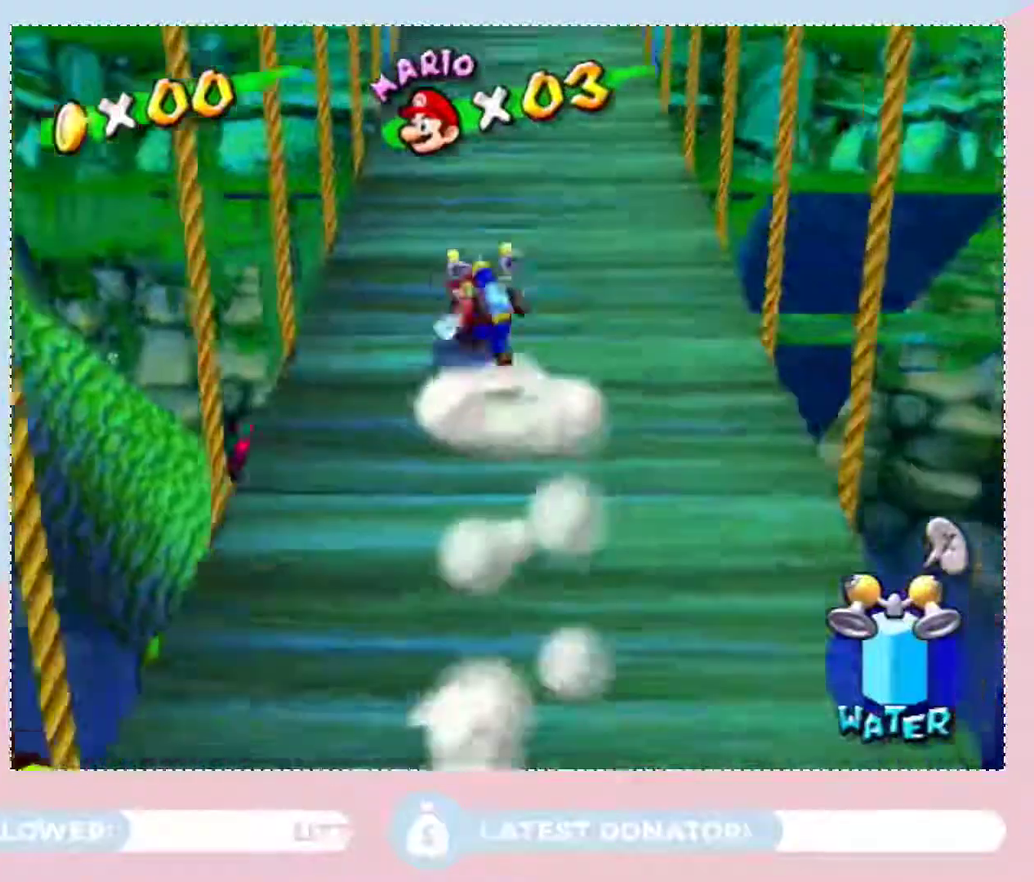
{"buttons": [], "left_stick": "up-left", "right_stick": "center", "events": []}
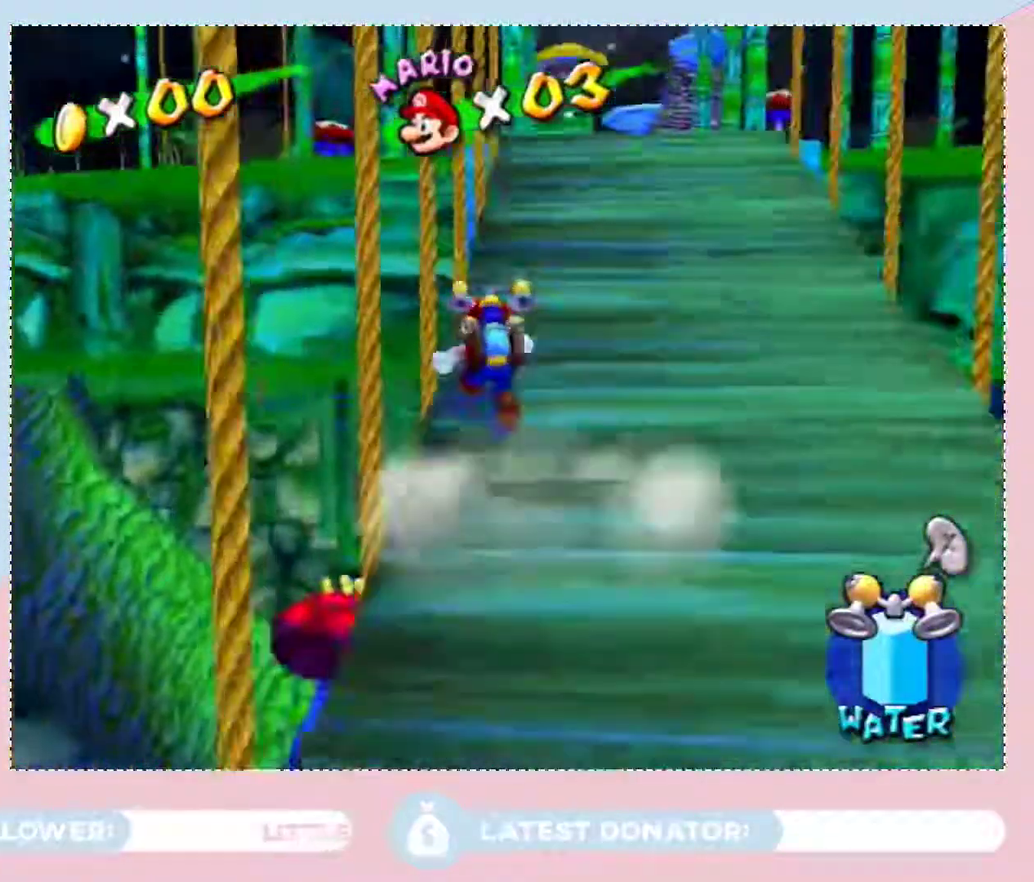
{"buttons": [], "left_stick": "up", "right_stick": "center", "events": [[367, "left_stick", "up"]]}
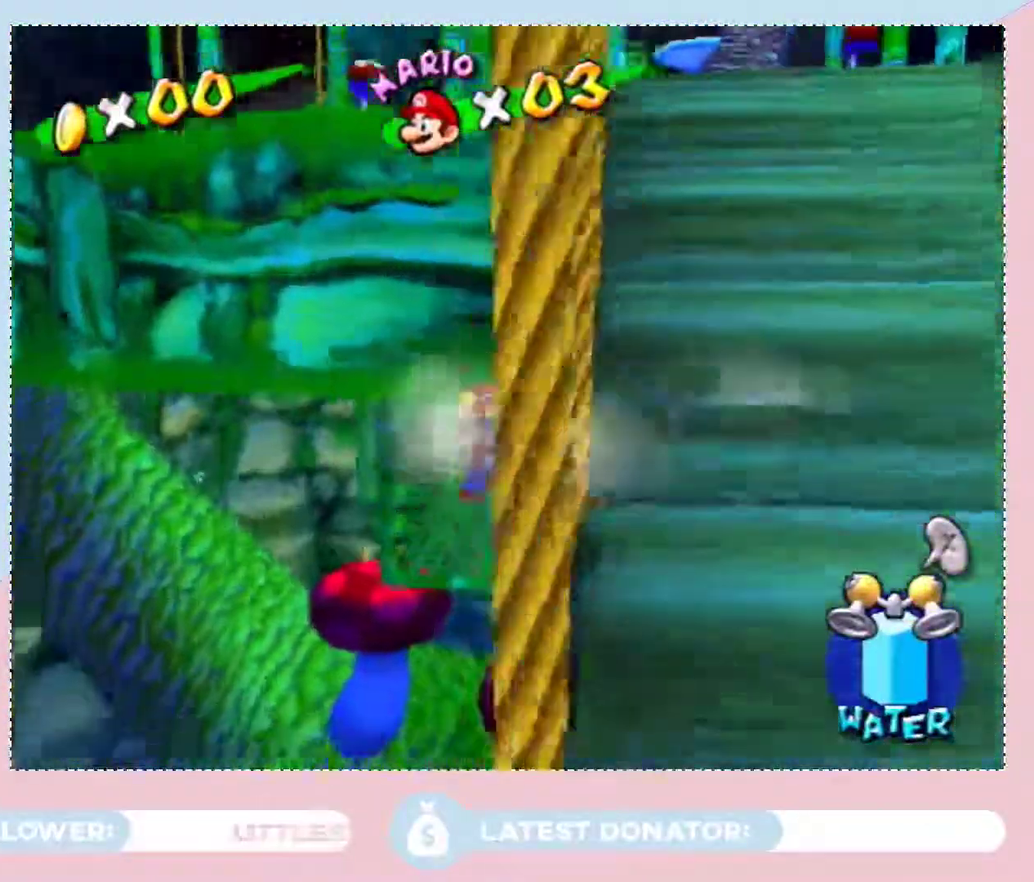
{"buttons": [], "left_stick": "up-right", "right_stick": "center", "events": [[383, "left_stick", "up-right"]]}
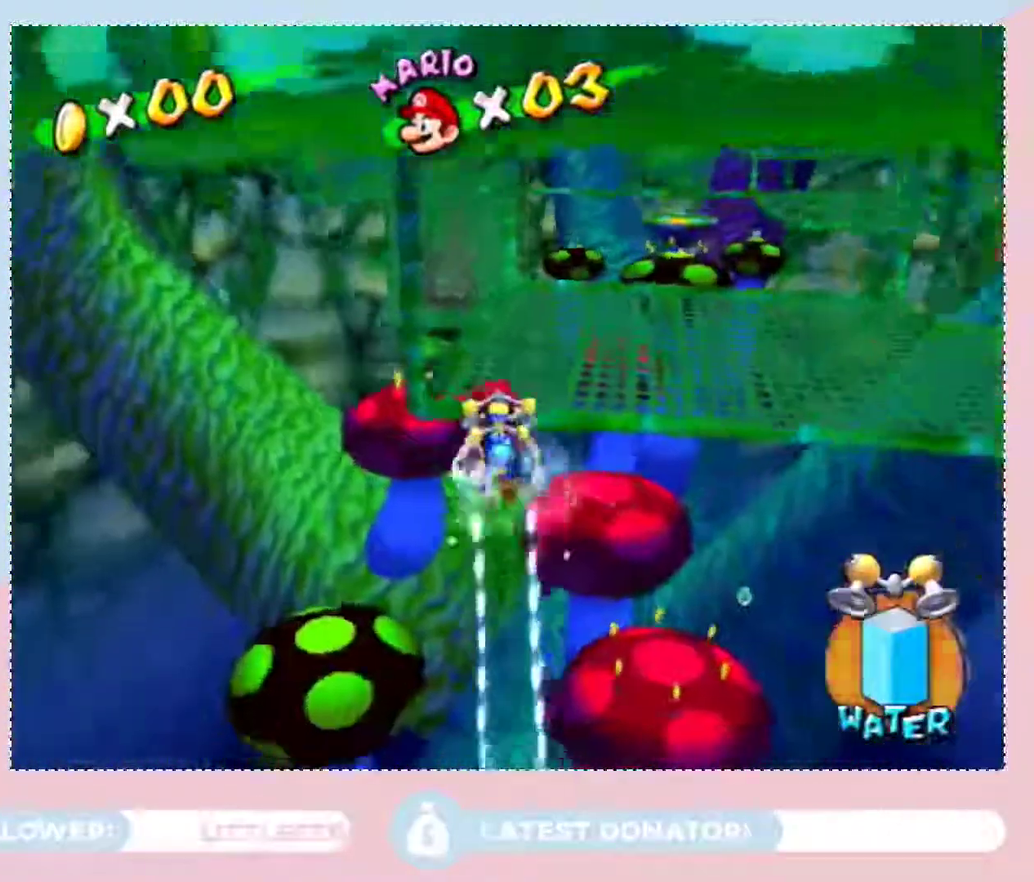
{"buttons": ["B"], "left_stick": "up", "right_stick": "center", "events": [[350, "left_stick", "up"], [483, "B", "down"]]}
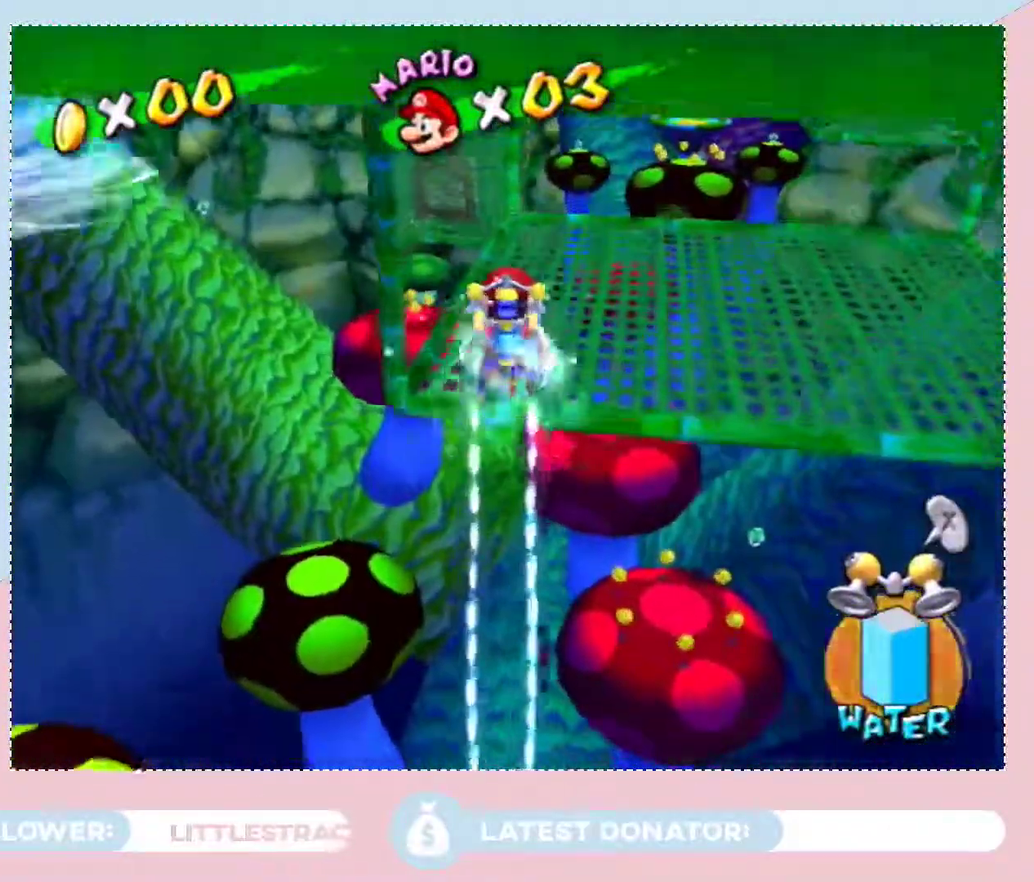
{"buttons": [], "left_stick": "up-right", "right_stick": "center", "events": [[33, "B", "up"], [150, "left_stick", "up-right"], [267, "B", "down"], [350, "B", "up"]]}
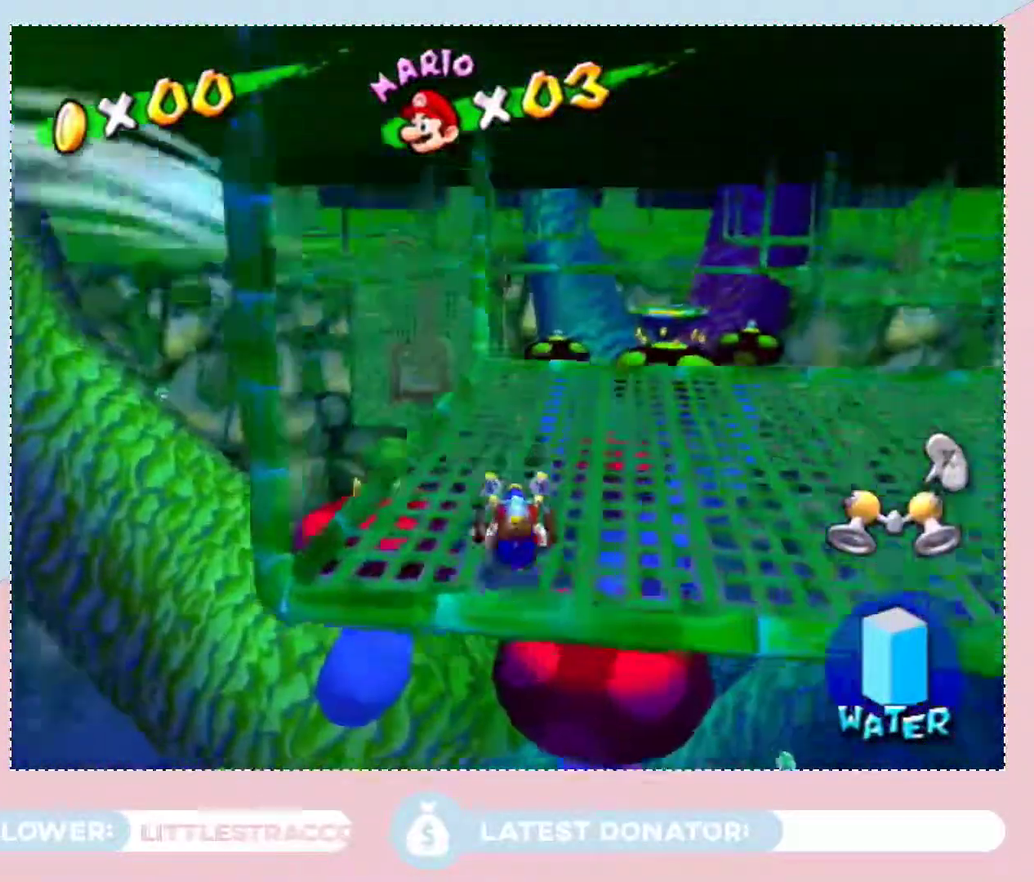
{"buttons": [], "left_stick": "up", "right_stick": "center", "events": [[100, "B", "down"], [233, "left_stick", "up"], [250, "B", "up"]]}
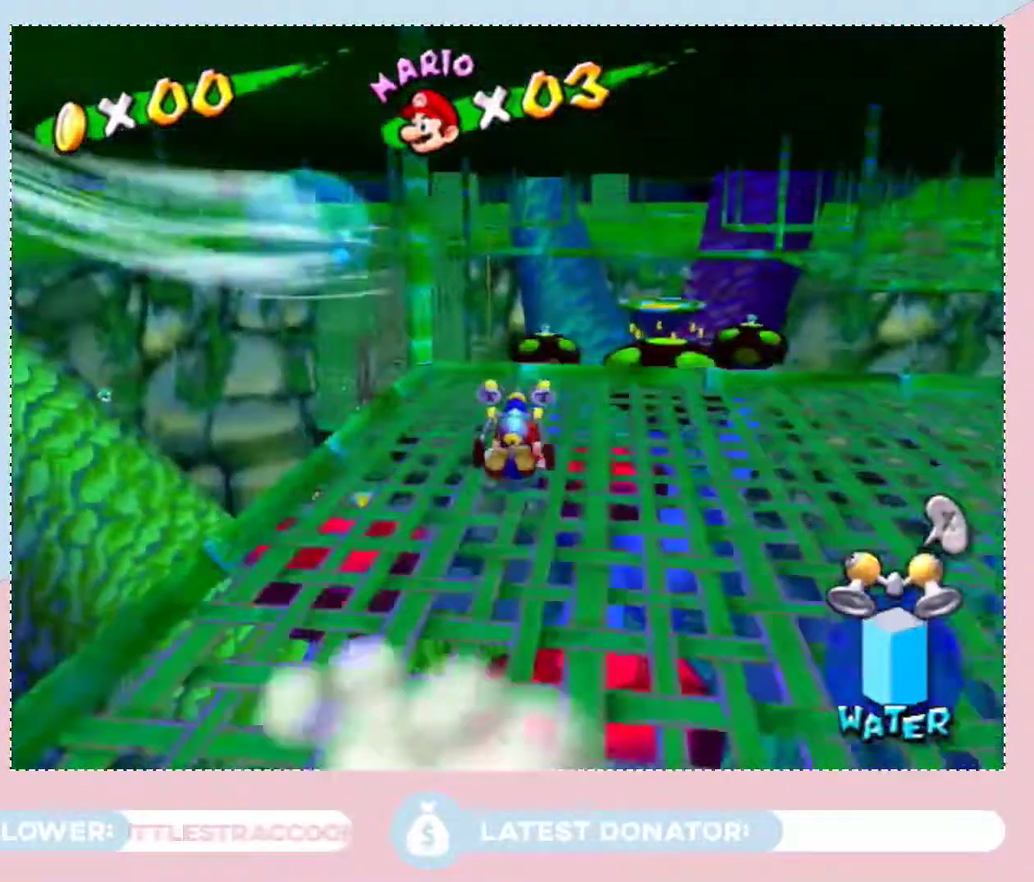
{"buttons": [], "left_stick": "up", "right_stick": "center", "events": [[100, "A", "down"], [133, "left_stick", "up-right"], [417, "A", "up"], [500, "left_stick", "up"]]}
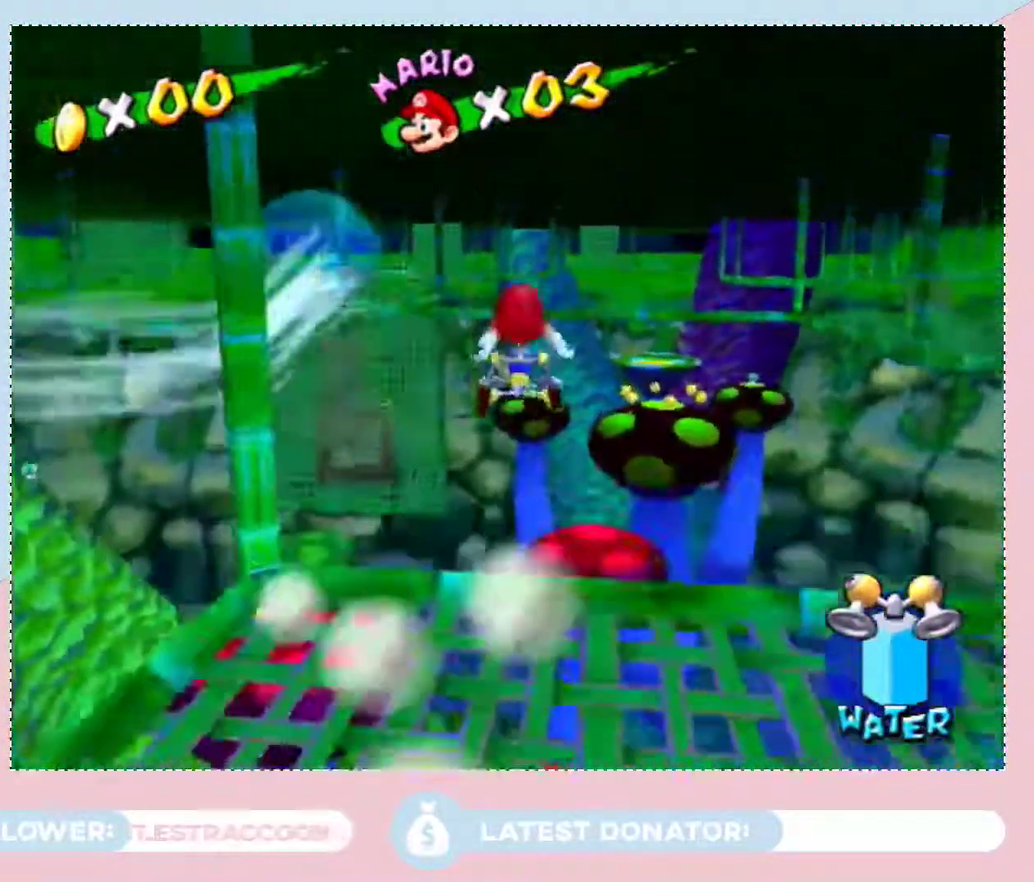
{"buttons": [], "left_stick": "up-right", "right_stick": "center", "events": [[67, "left_stick", "up-right"]]}
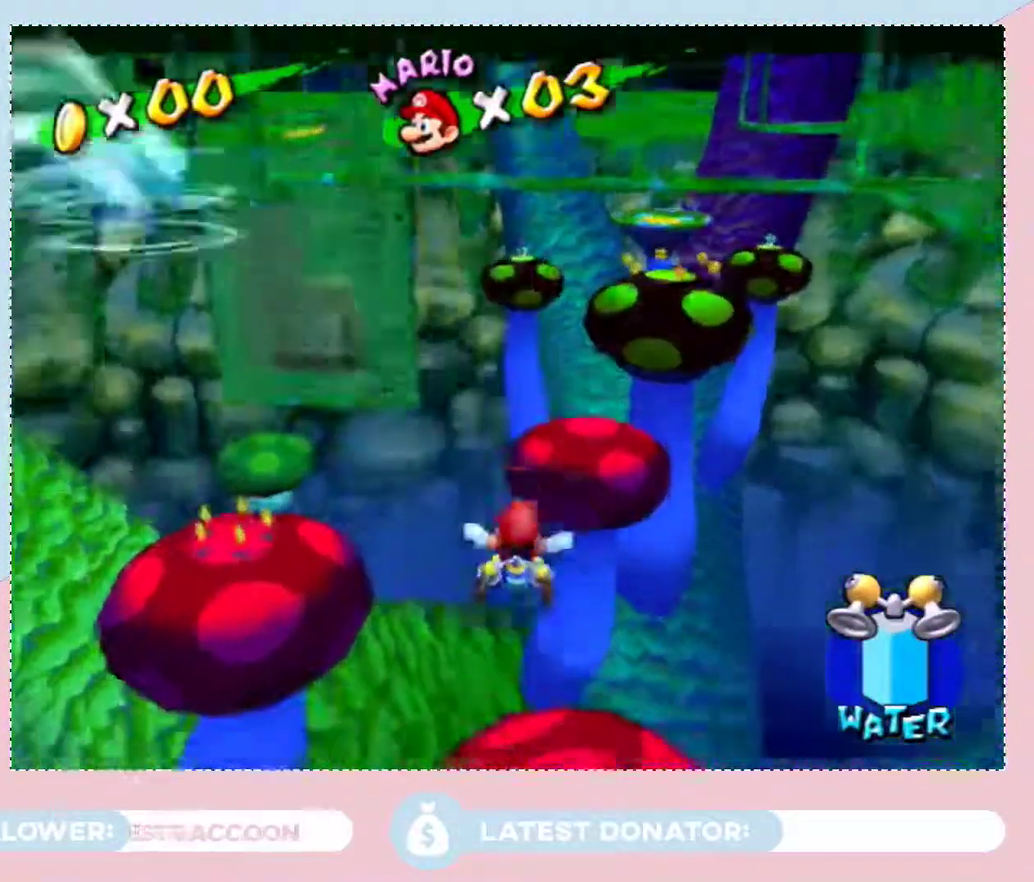
{"buttons": [], "left_stick": "up-right", "right_stick": "center", "events": []}
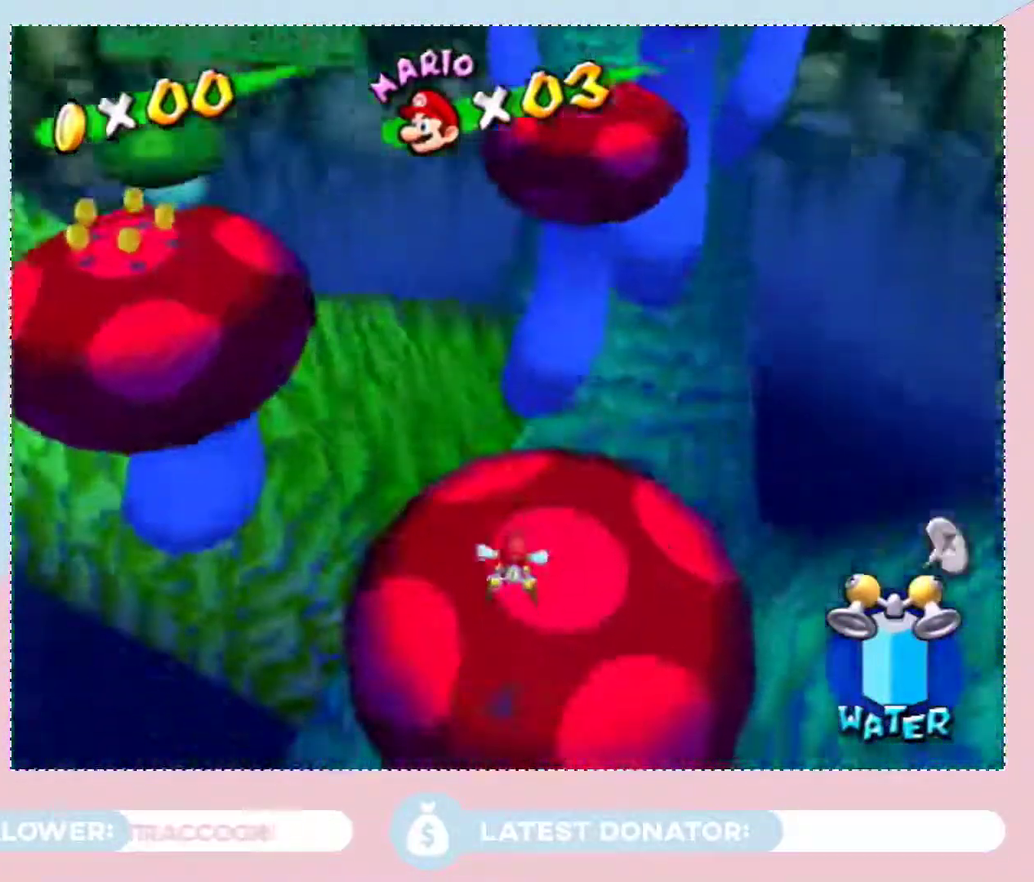
{"buttons": ["A"], "left_stick": "up", "right_stick": "center", "events": [[100, "left_stick", "left"], [167, "left_stick", "down-left"], [250, "left_stick", "up-right"], [283, "A", "down"], [317, "left_stick", "up"]]}
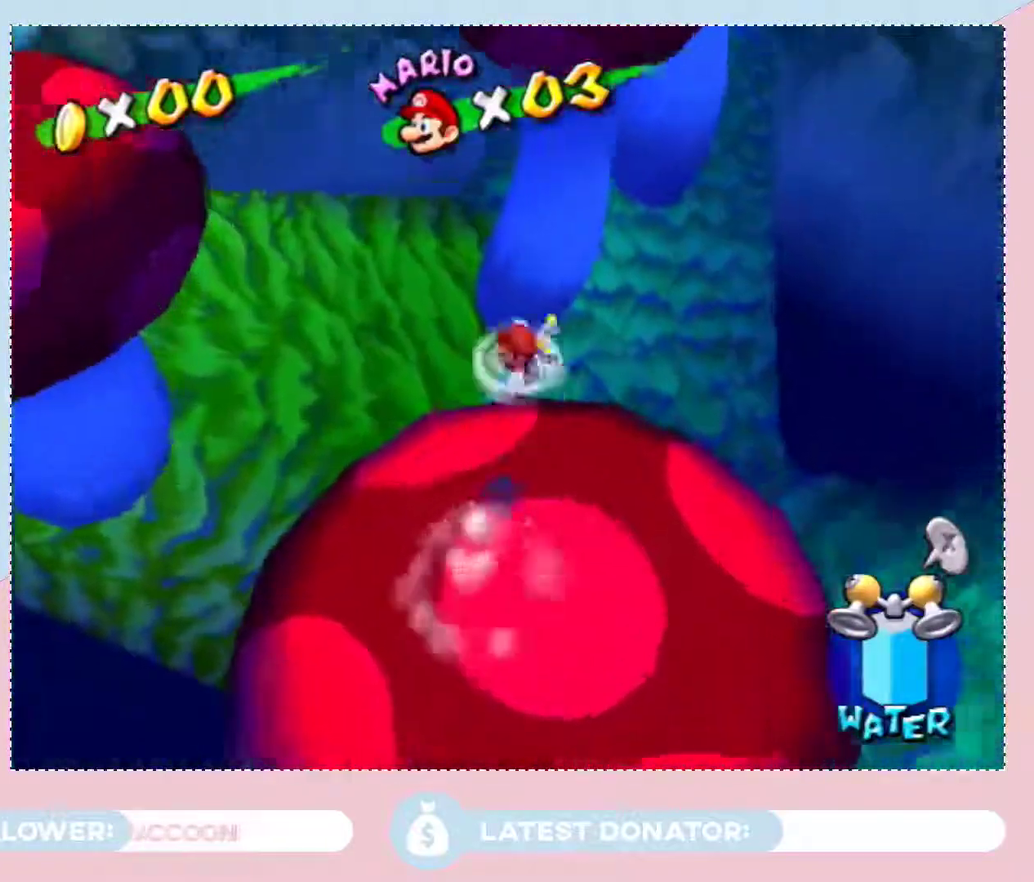
{"buttons": [], "left_stick": "up-left", "right_stick": "center", "events": [[233, "left_stick", "up-left"], [267, "A", "up"]]}
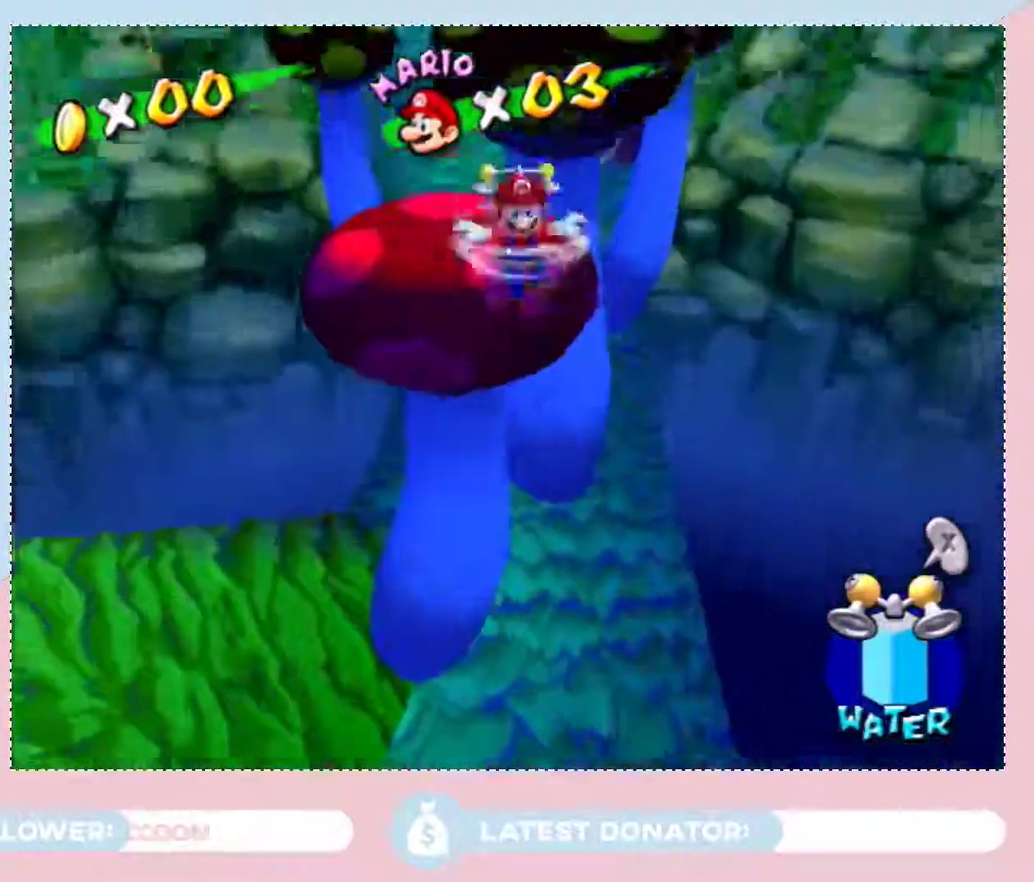
{"buttons": [], "left_stick": "up-left", "right_stick": "center", "events": []}
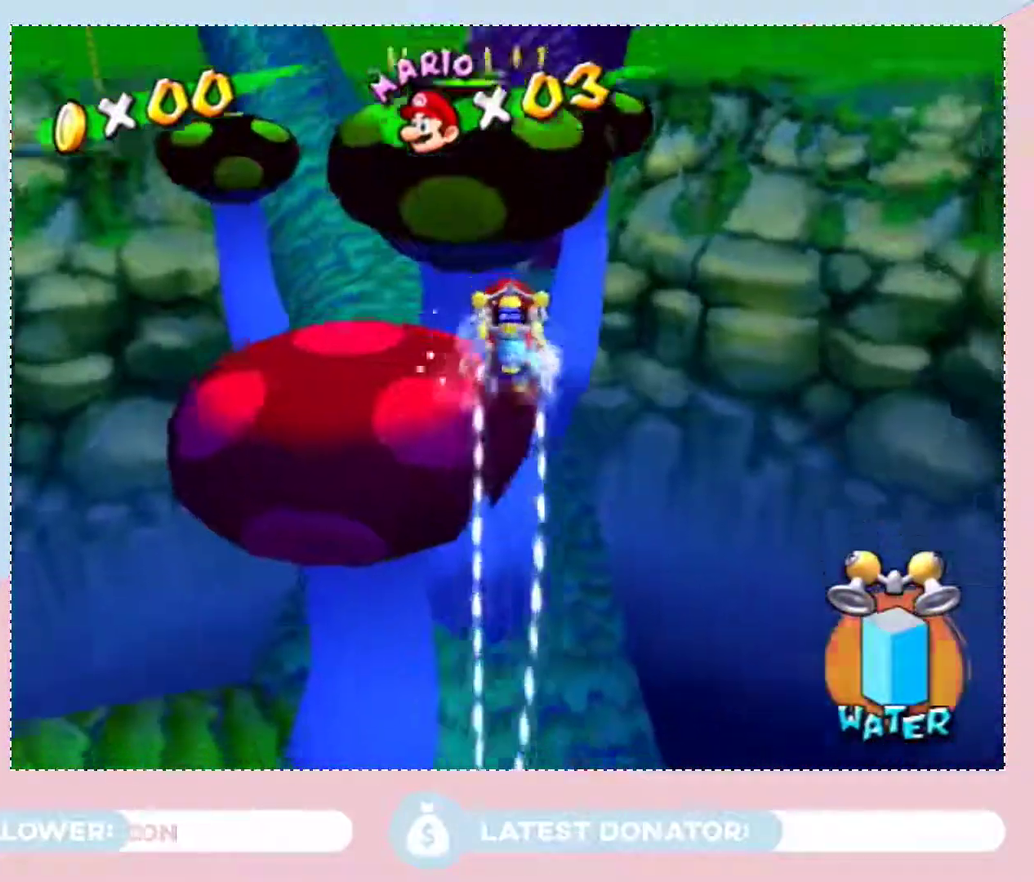
{"buttons": [], "left_stick": "up-left", "right_stick": "center", "events": []}
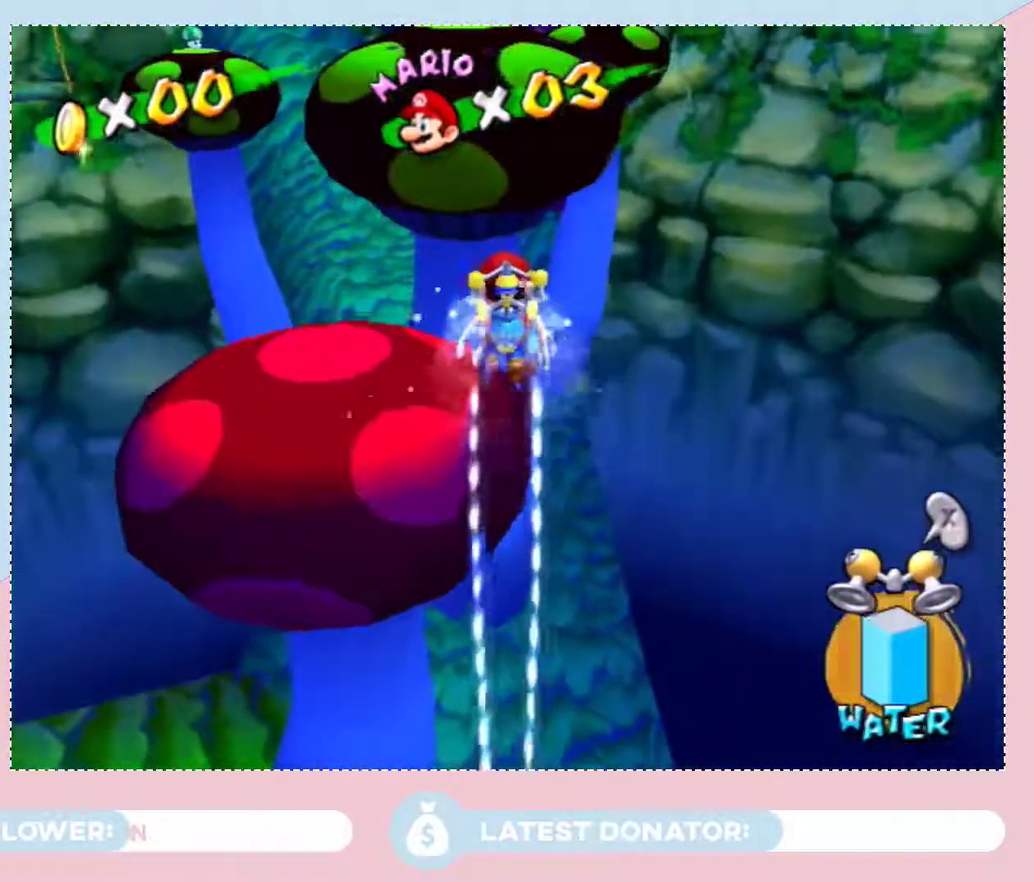
{"buttons": [], "left_stick": "up-left", "right_stick": "center", "events": []}
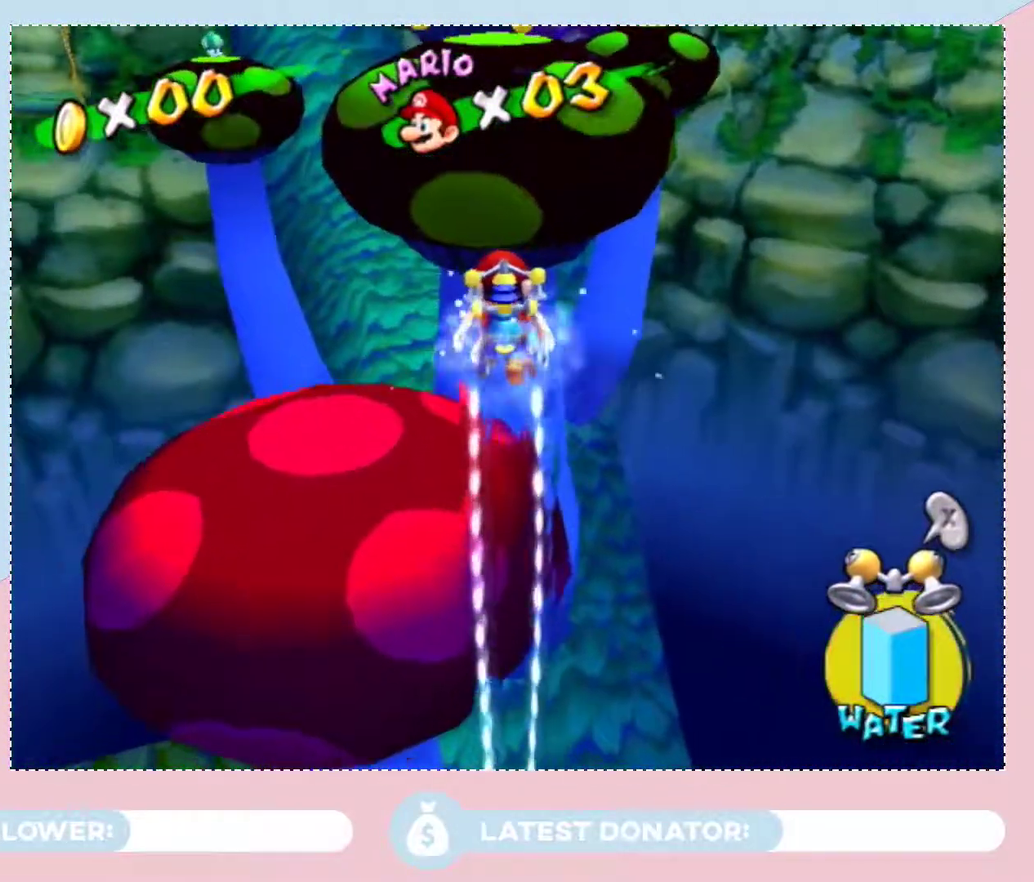
{"buttons": [], "left_stick": "up-left", "right_stick": "center", "events": []}
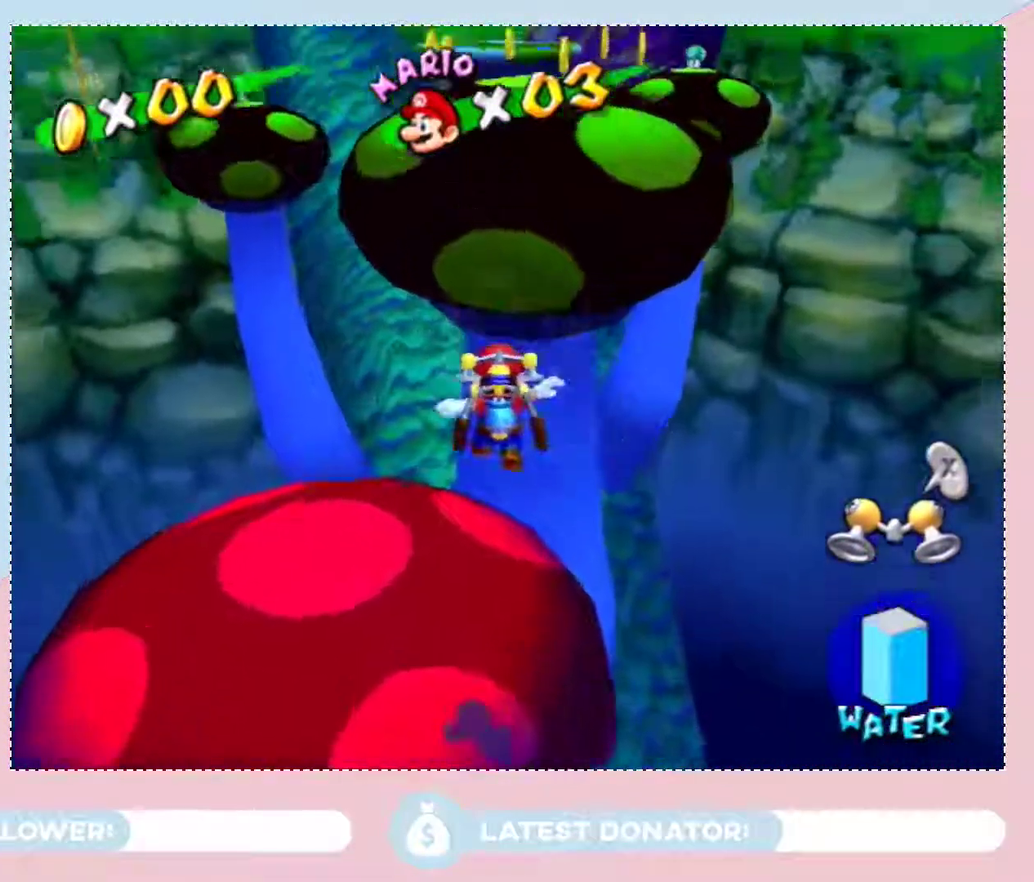
{"buttons": ["A"], "left_stick": "up", "right_stick": "center", "events": [[167, "left_stick", "up"], [267, "A", "down"]]}
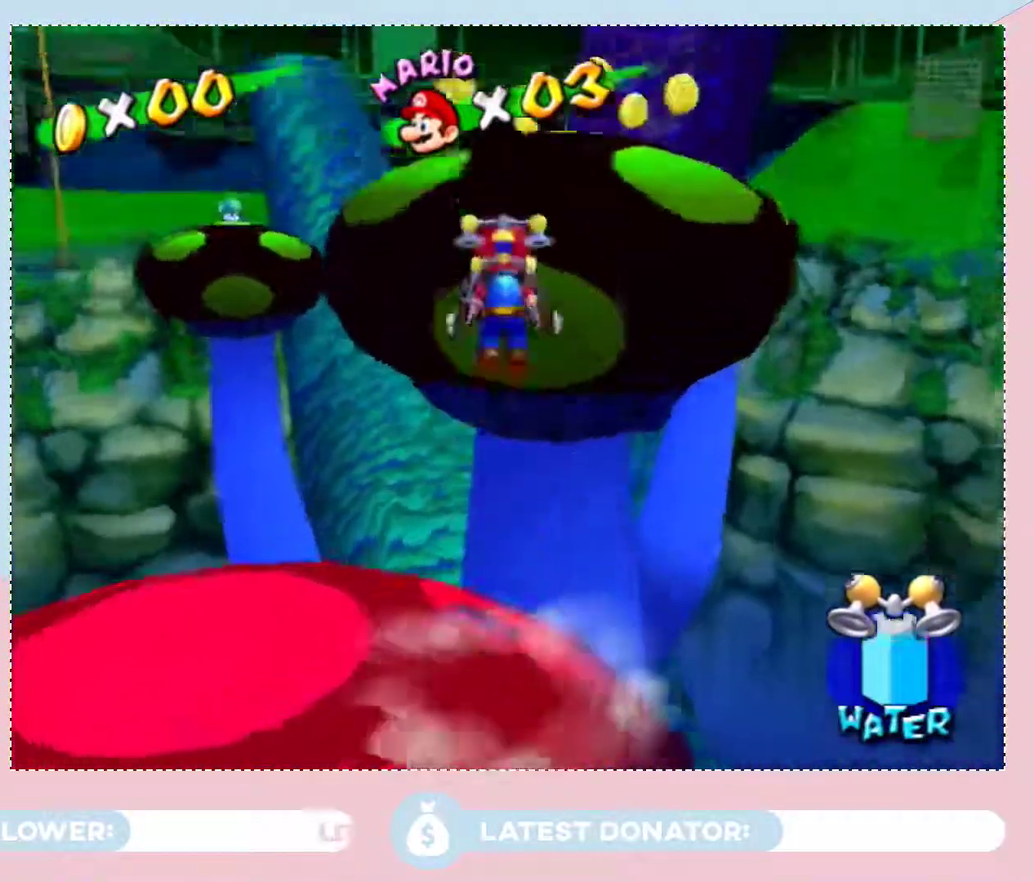
{"buttons": [], "left_stick": "up", "right_stick": "center", "events": [[233, "A", "up"]]}
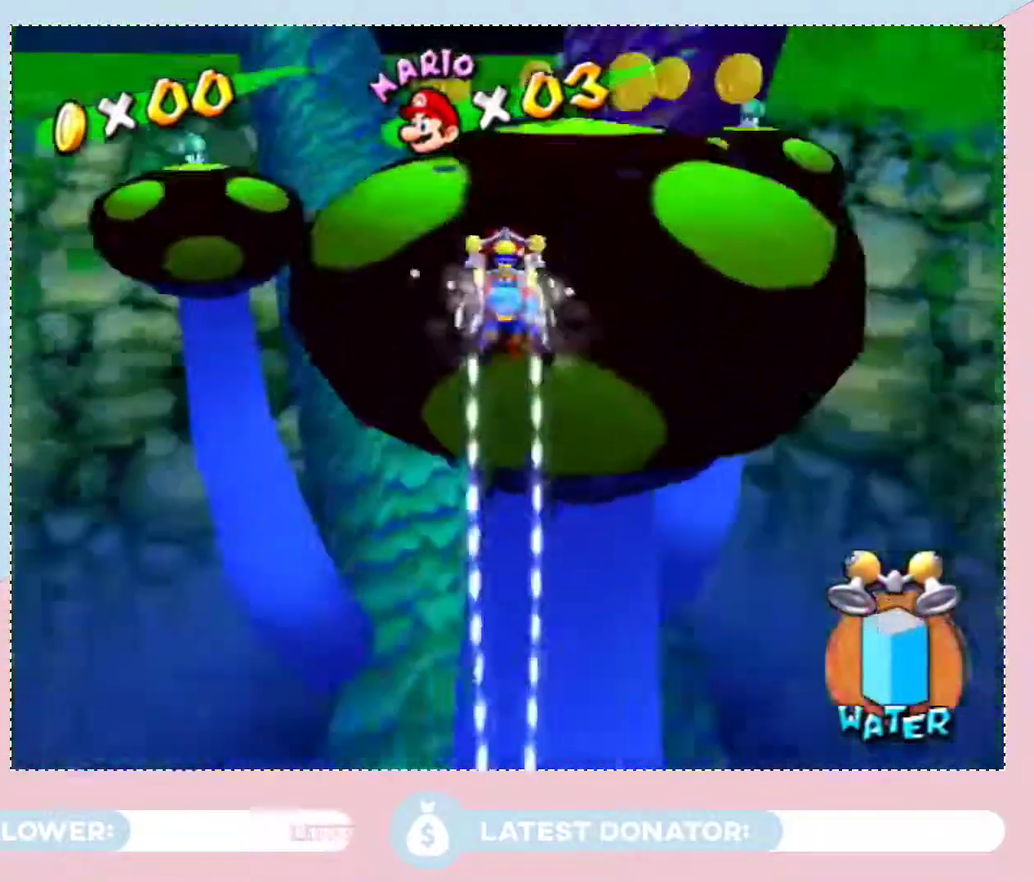
{"buttons": [], "left_stick": "up", "right_stick": "center", "events": []}